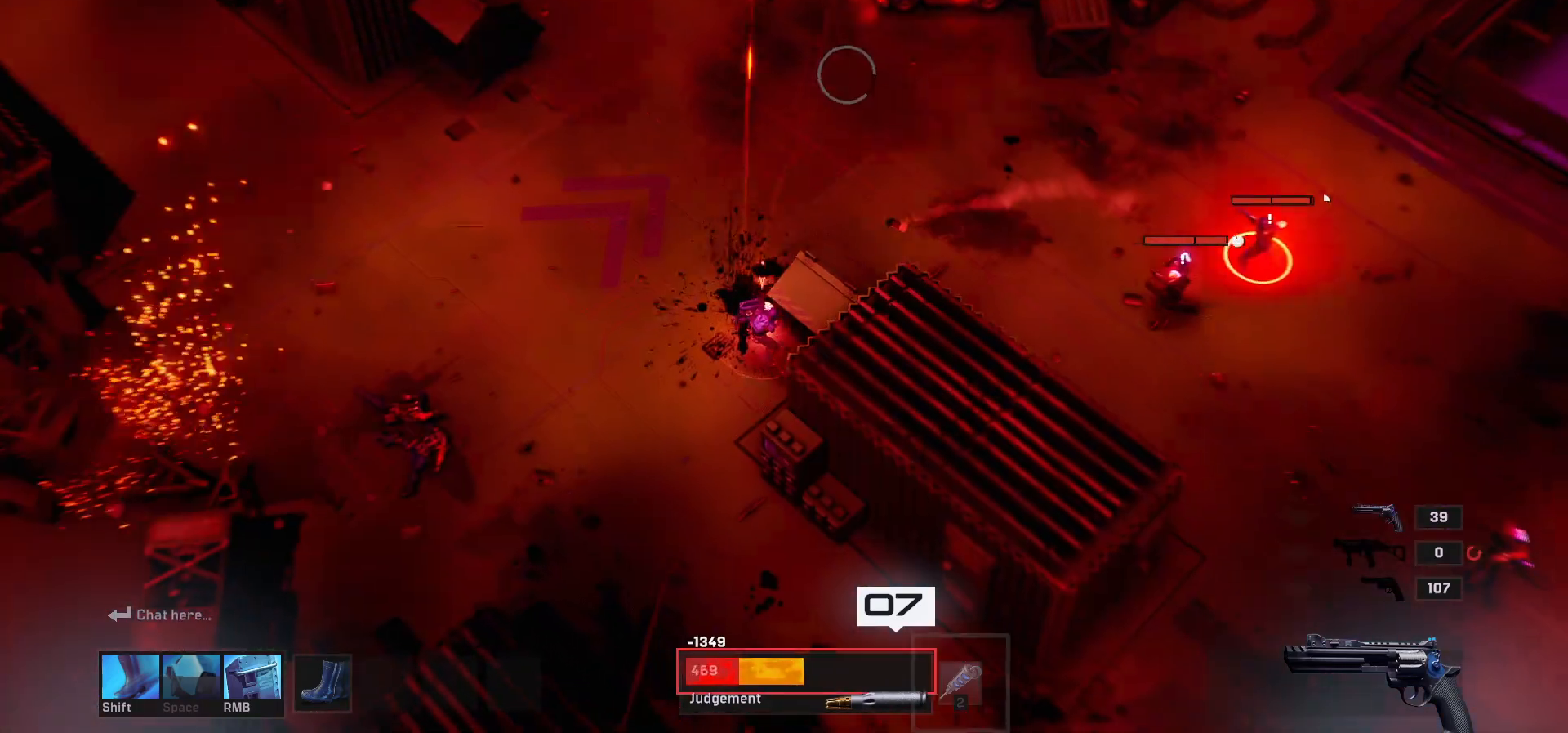
Gameplay with keyboard and mouse; each line is a JSON object with the keys and mouse buttons held at the frame after it. "events" lists presses ("down") and releases ("up") of "1", "2", "3", "4", "a", "alt", "c", "ctrl", "d", "e", "q", "r", "s", "shift", "space", "tab", "w", "x", "z", "mouse_left", "mouse_wheel" and "mouse_right" between this image and that frame as [ms after this image, input, new state], when the widget could be followed in between. "mouse_left", "mouse_wheel", "mouse_right" = the "left", "wheel", "right" buttons of the "mouse" list. No other keys are recorded. "wheel" means that the mouse wheel is clicked or scrolled. Mouse movement is not recorded.
{"keys": [], "mouse": [], "events": [[300, "s", "up"], [333, "d", "up"]]}
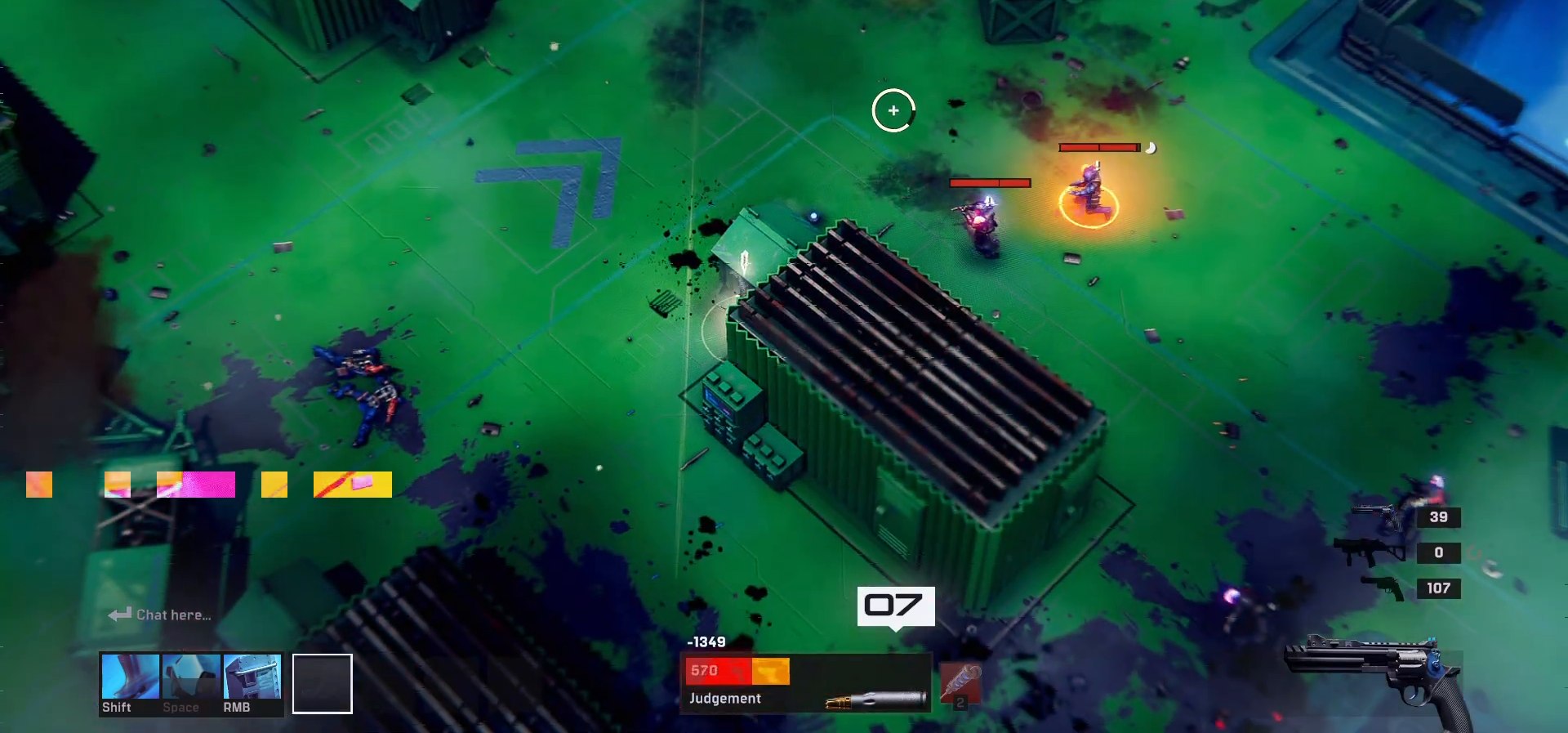
{"keys": [], "mouse": [], "events": []}
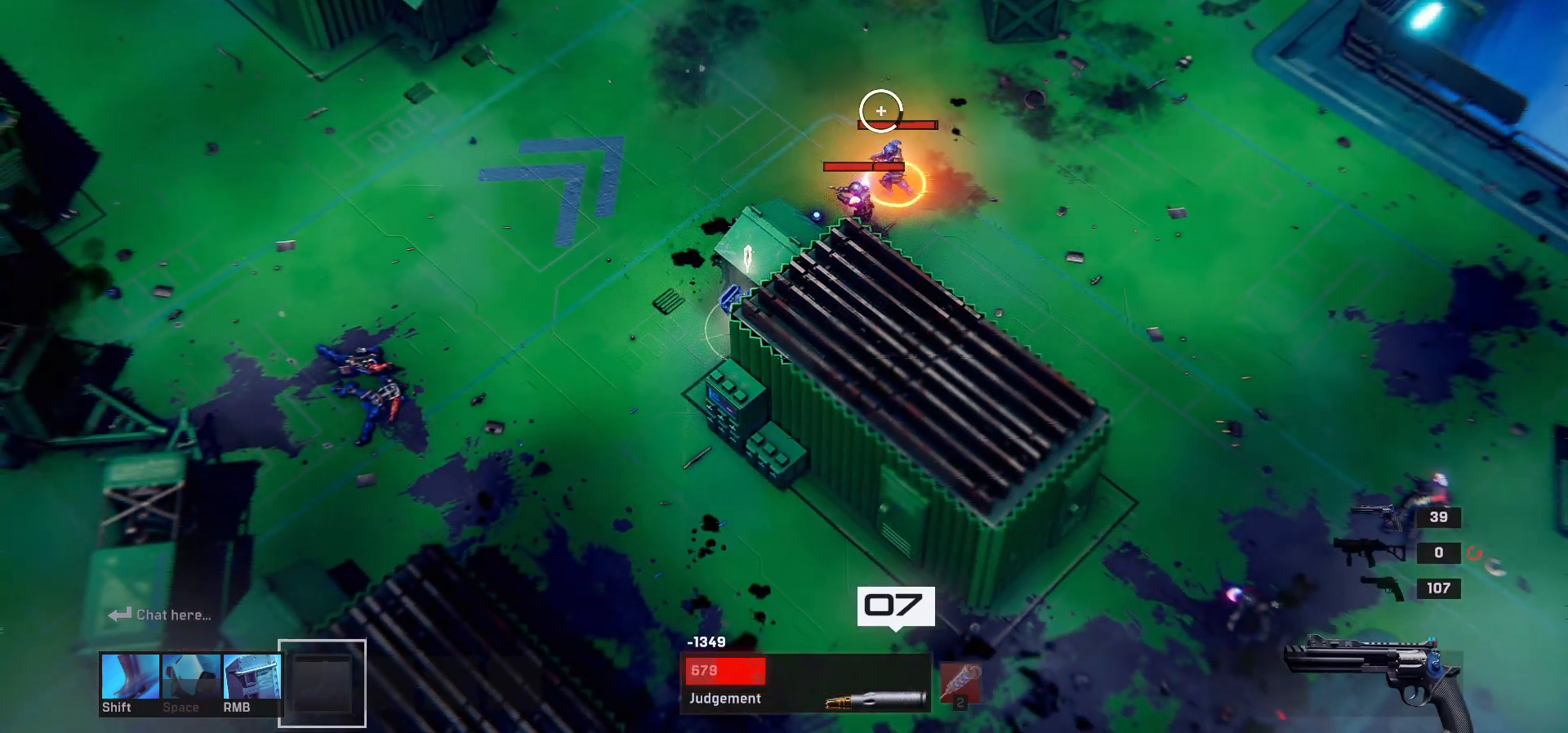
{"keys": [], "mouse": [], "events": []}
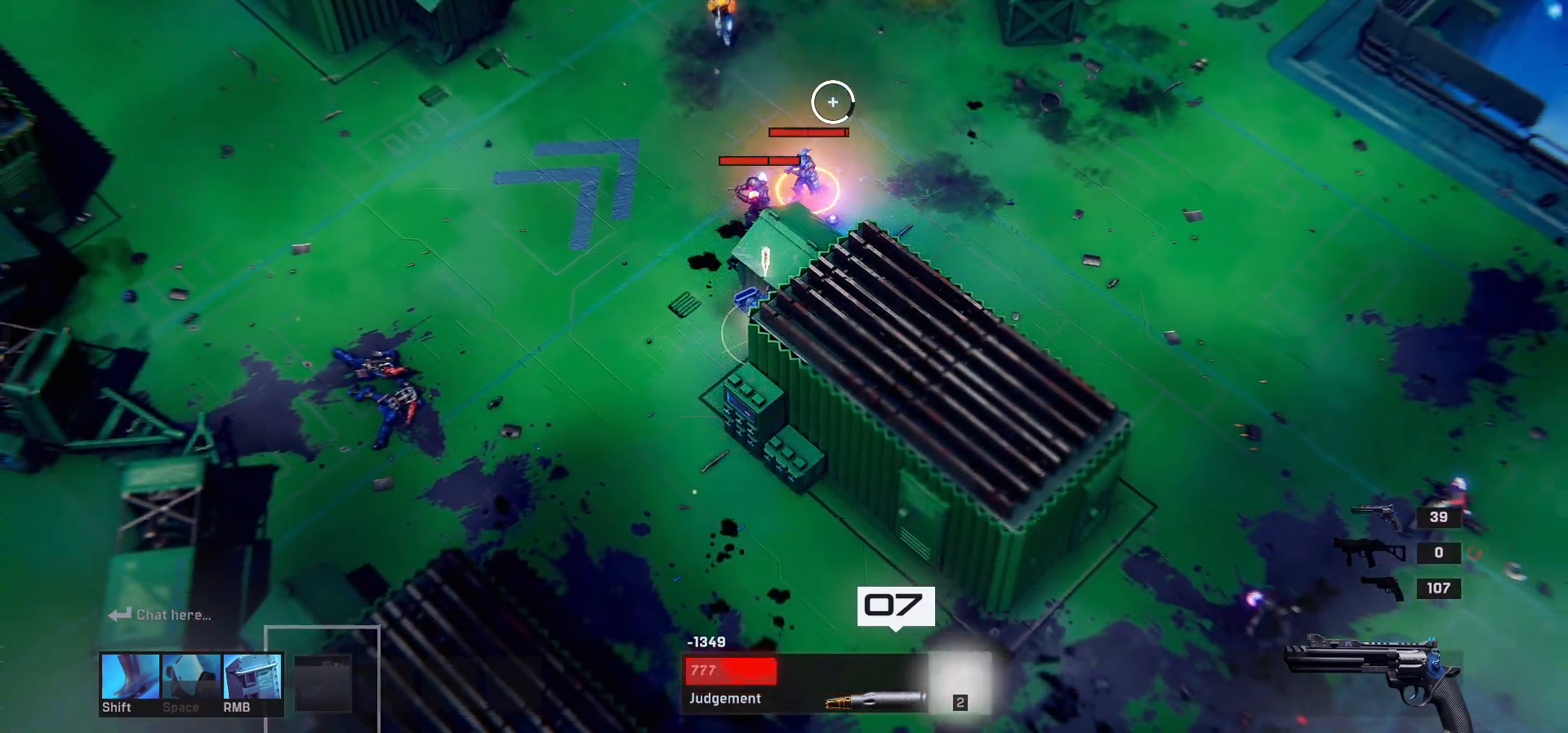
{"keys": ["shift", "w"], "mouse": [], "events": [[483, "shift", "down"], [483, "w", "down"]]}
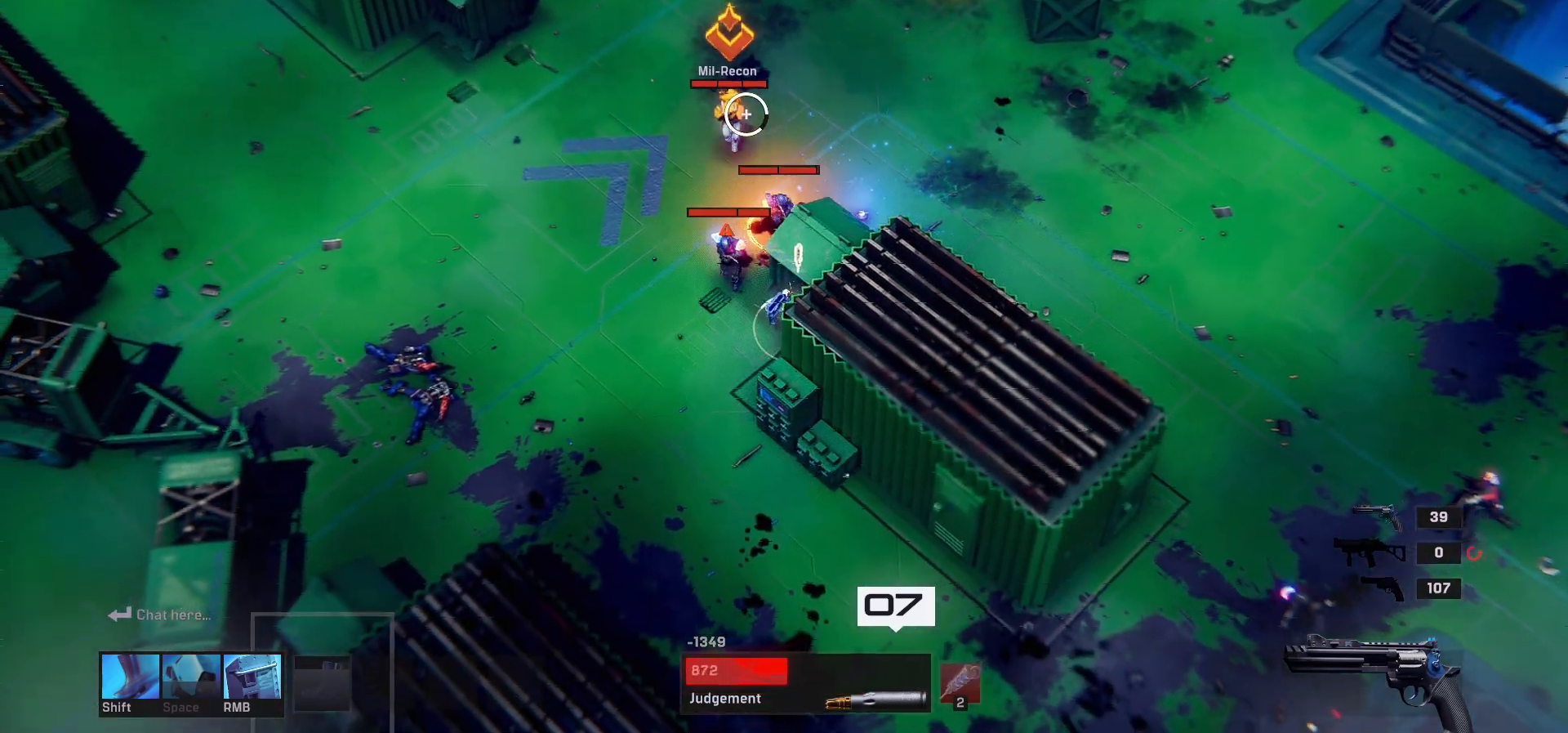
{"keys": [], "mouse": [], "events": [[117, "shift", "up"], [200, "space", "down"], [367, "space", "up"], [400, "w", "up"]]}
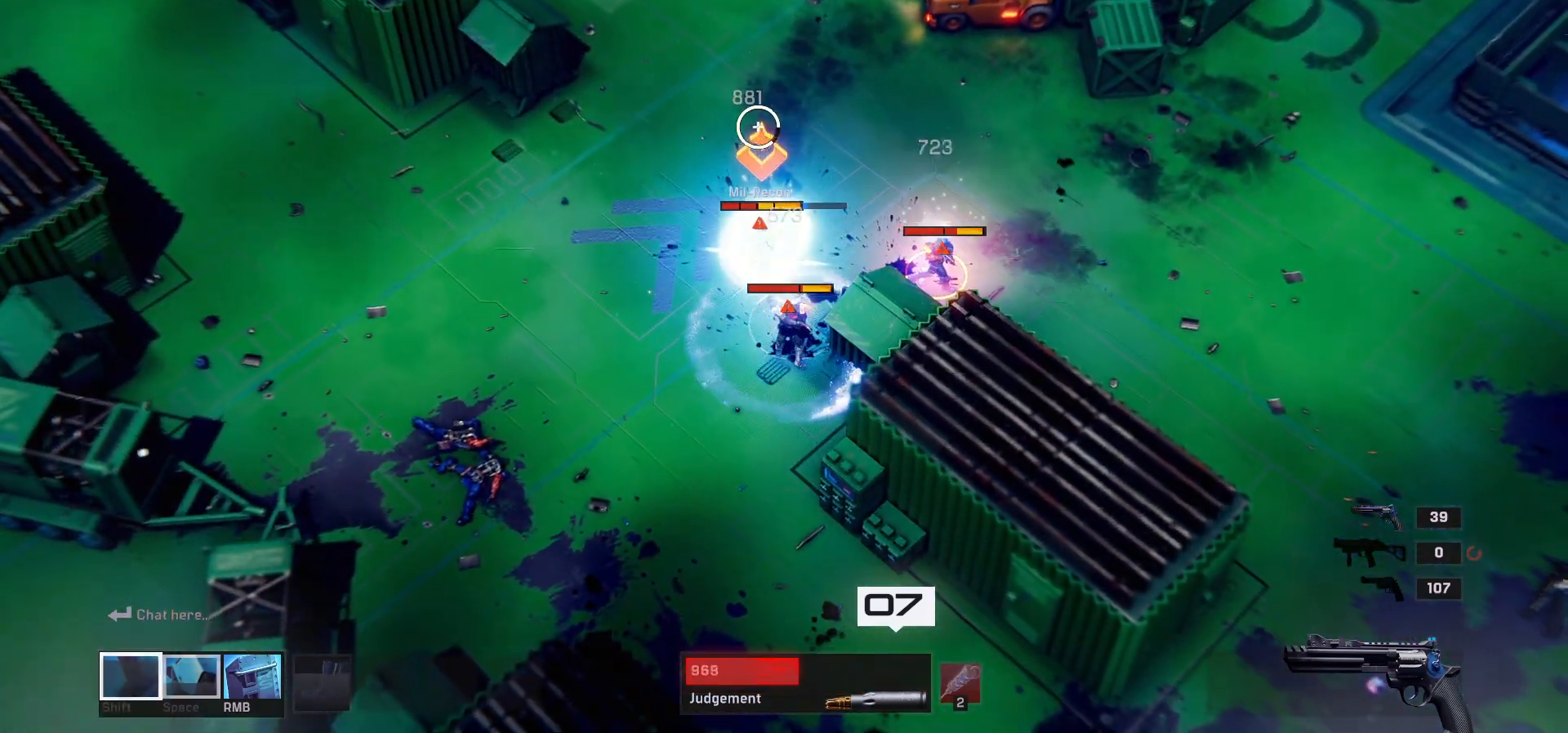
{"keys": [], "mouse": [], "events": [[133, "s", "down"], [433, "s", "up"]]}
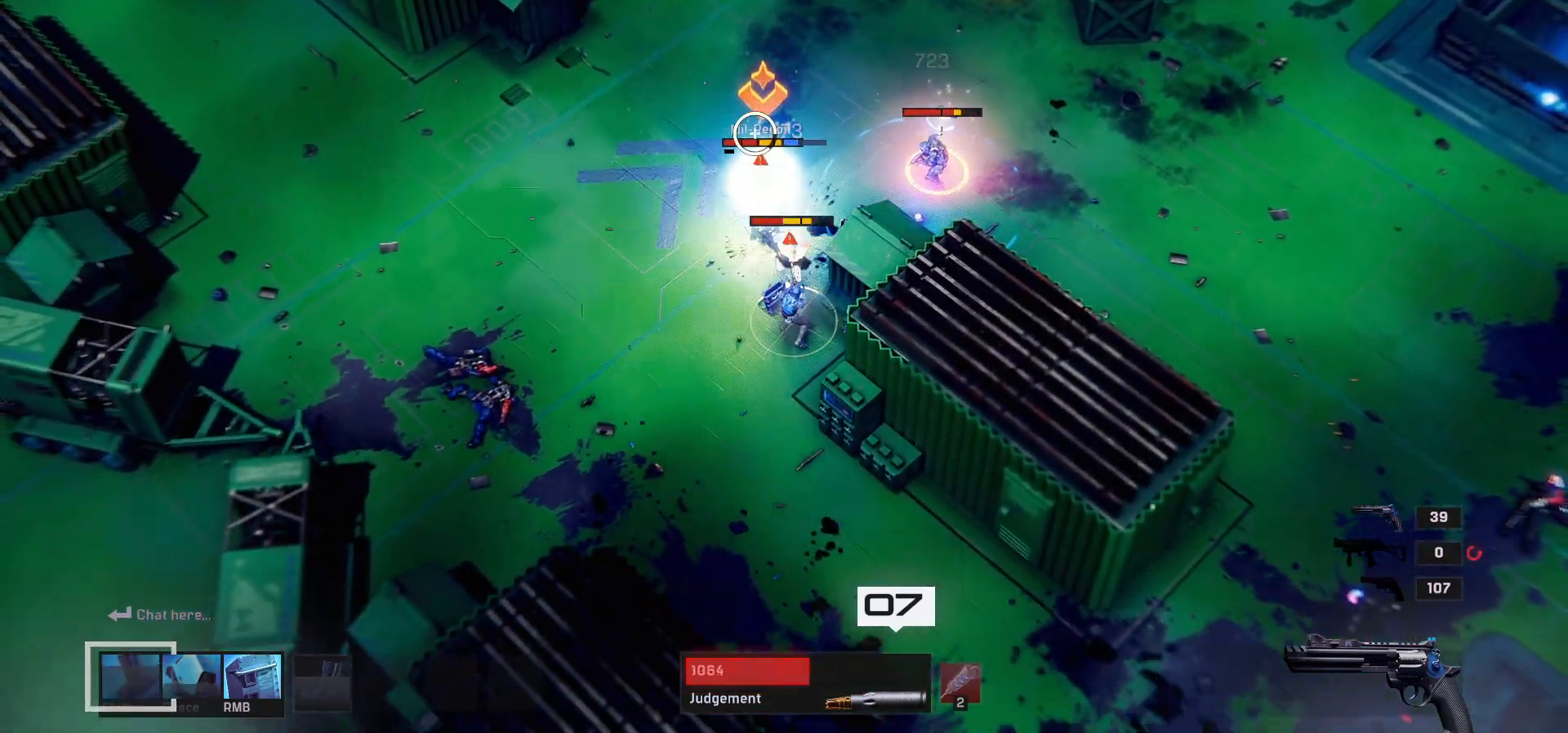
{"keys": [], "mouse": [], "events": [[250, "s", "down"], [367, "s", "up"]]}
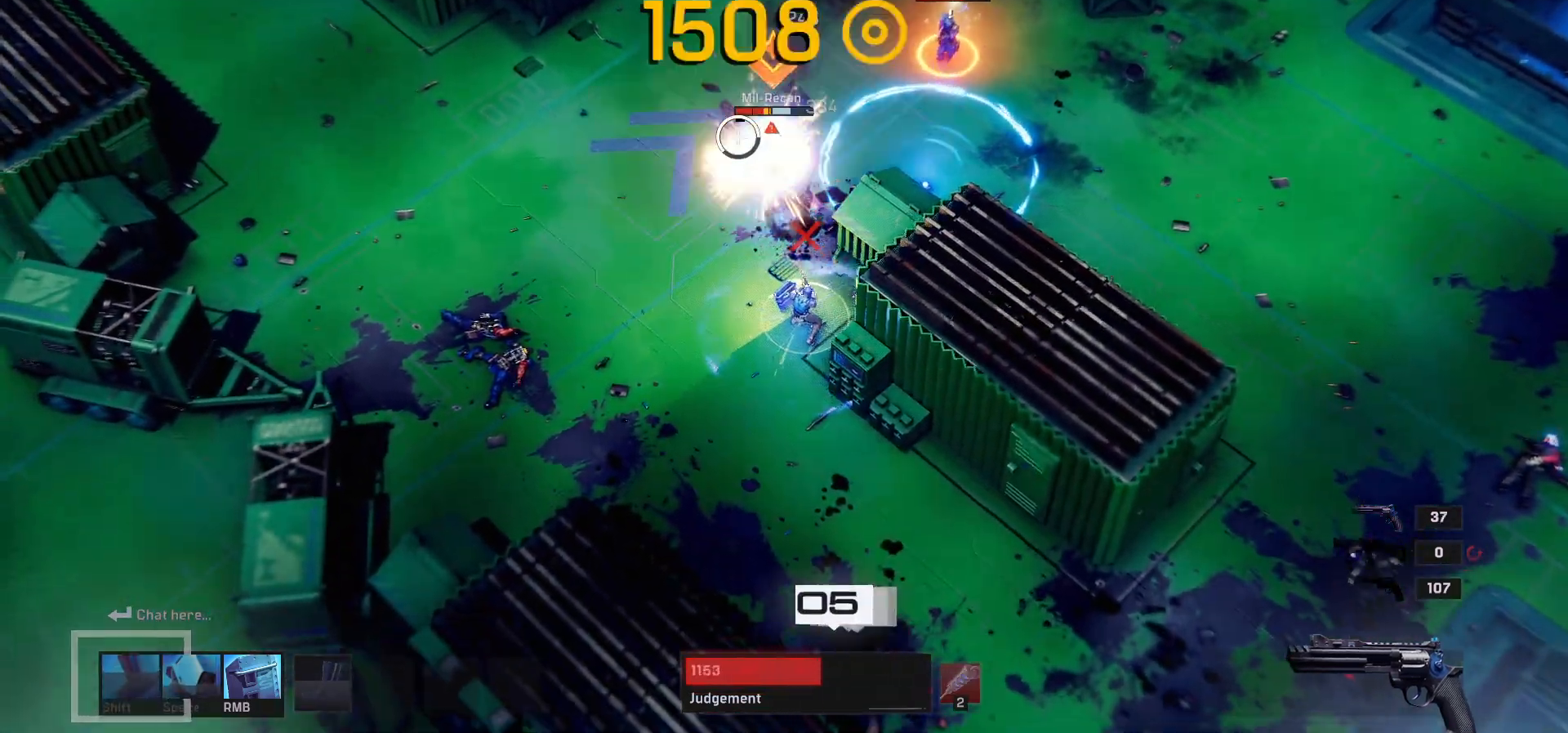
{"keys": [], "mouse": [], "events": []}
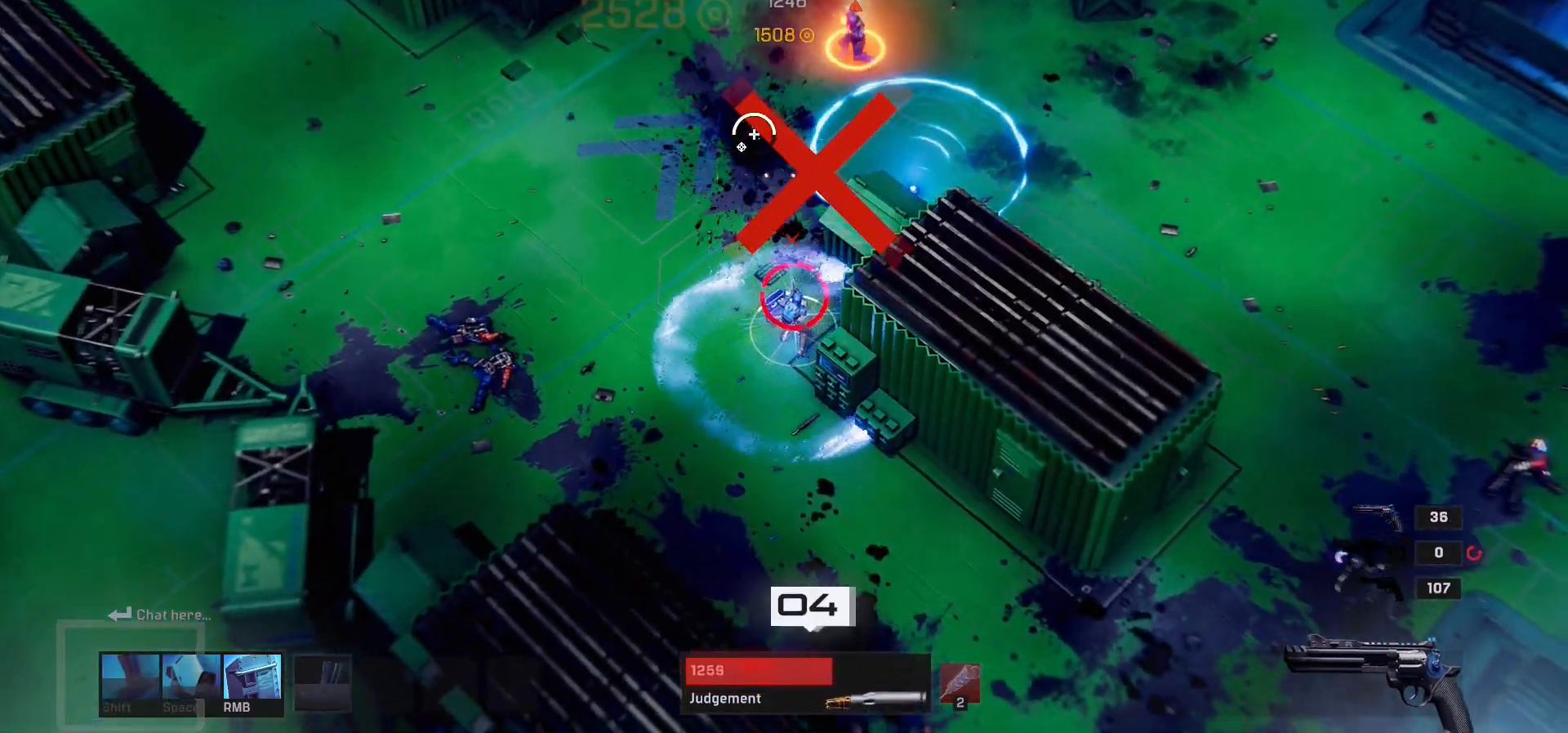
{"keys": ["s"], "mouse": [], "events": [[250, "s", "down"]]}
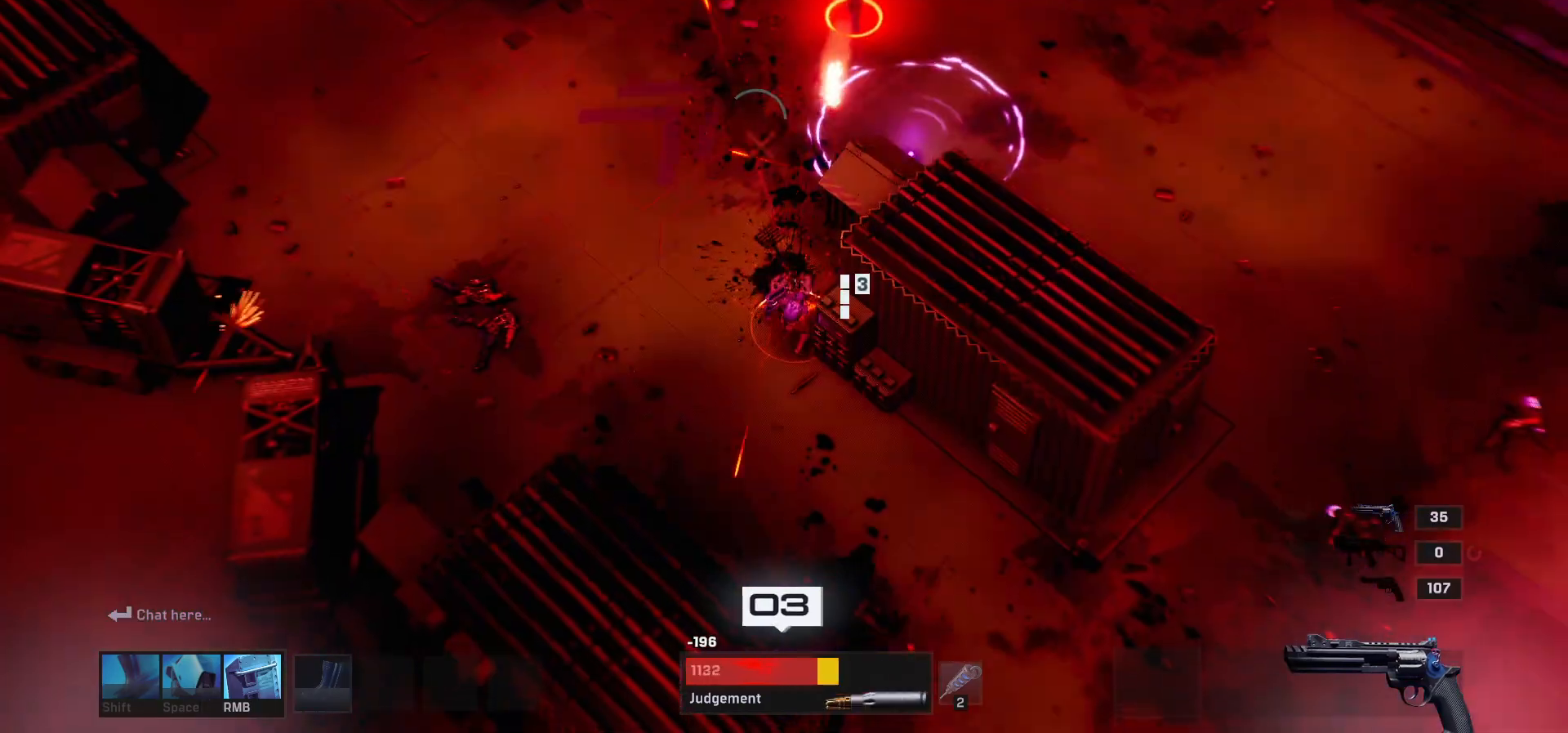
{"keys": ["d", "s"], "mouse": []}
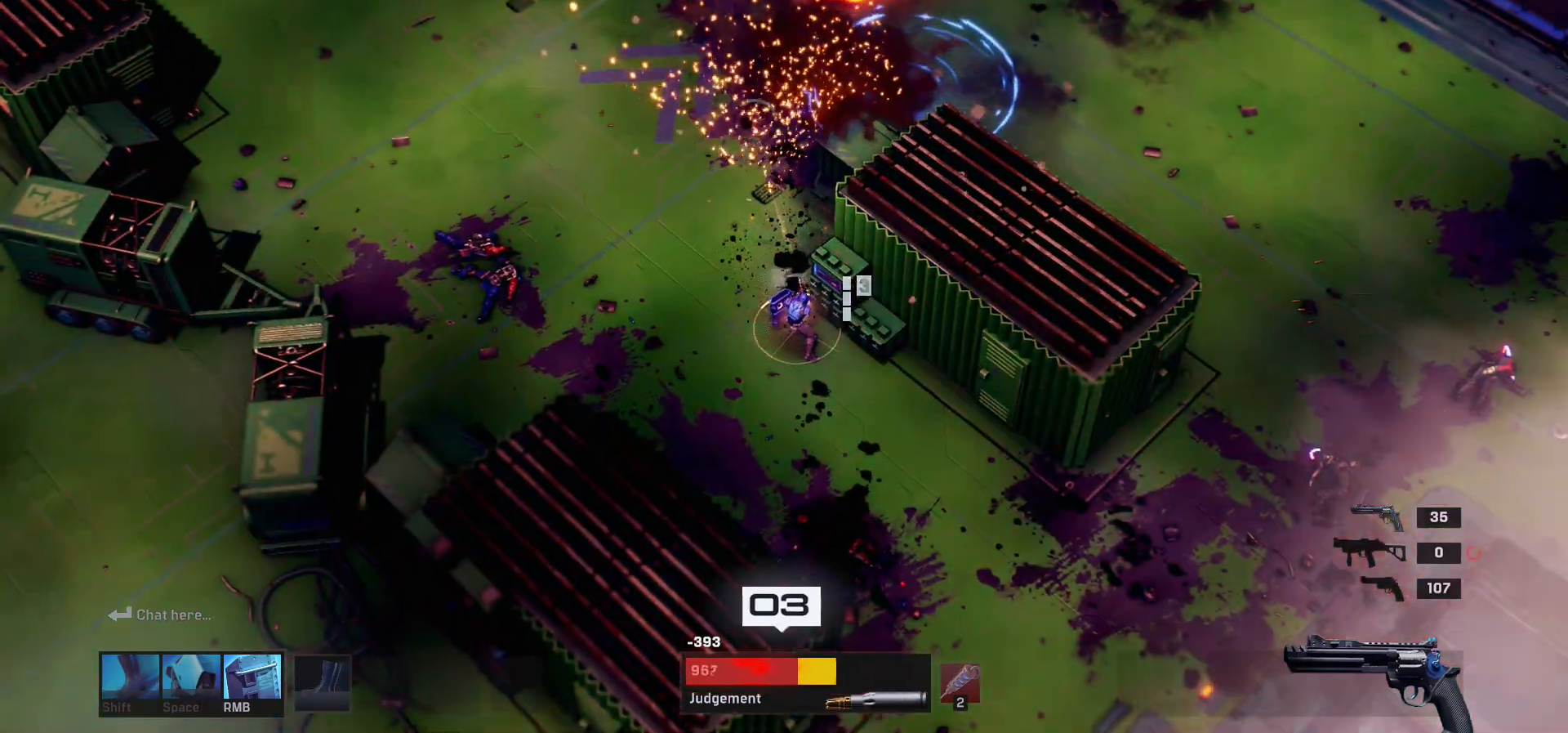
{"keys": [], "mouse": [], "events": [[233, "s", "up"], [383, "d", "up"]]}
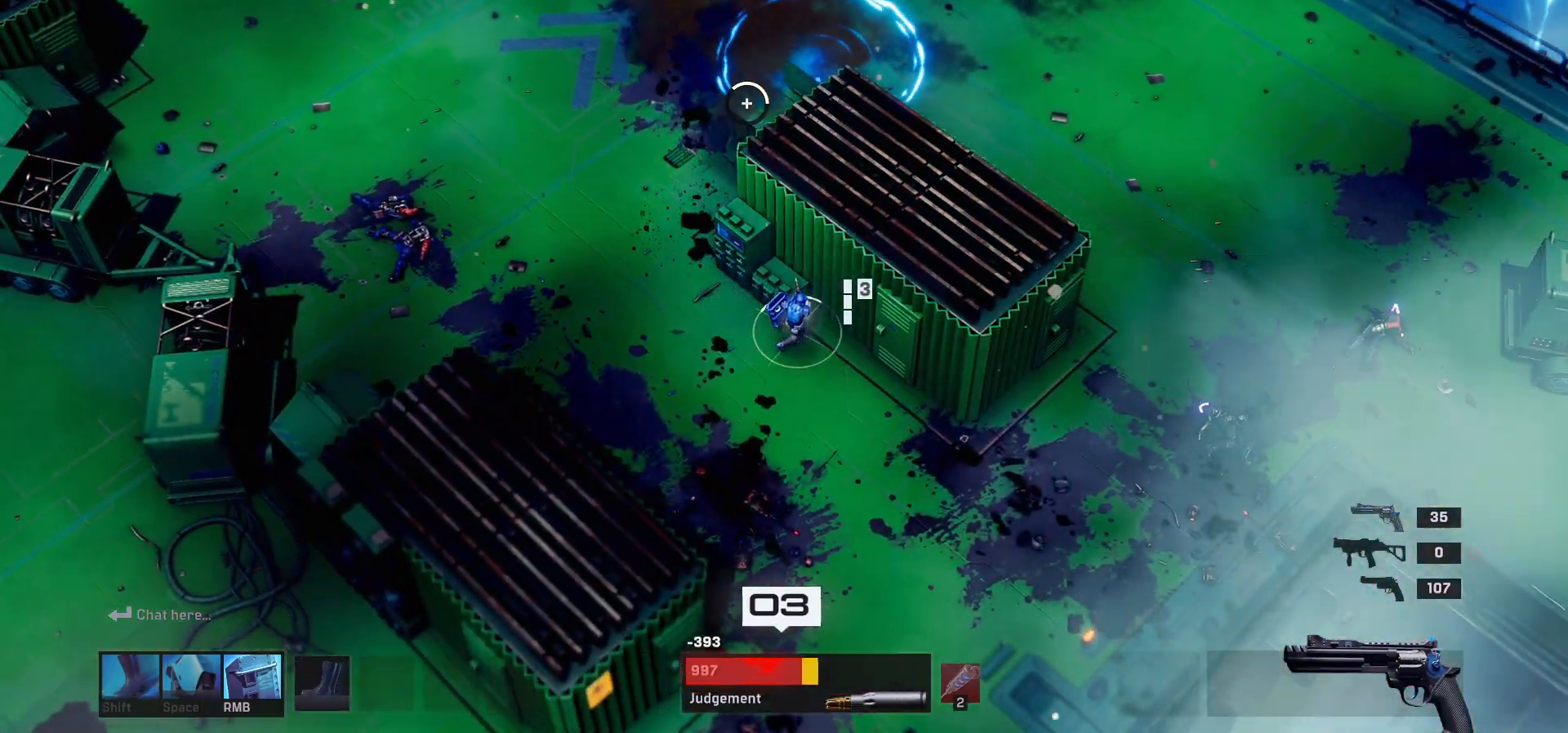
{"keys": ["a"], "mouse": [], "events": [[117, "a", "down"]]}
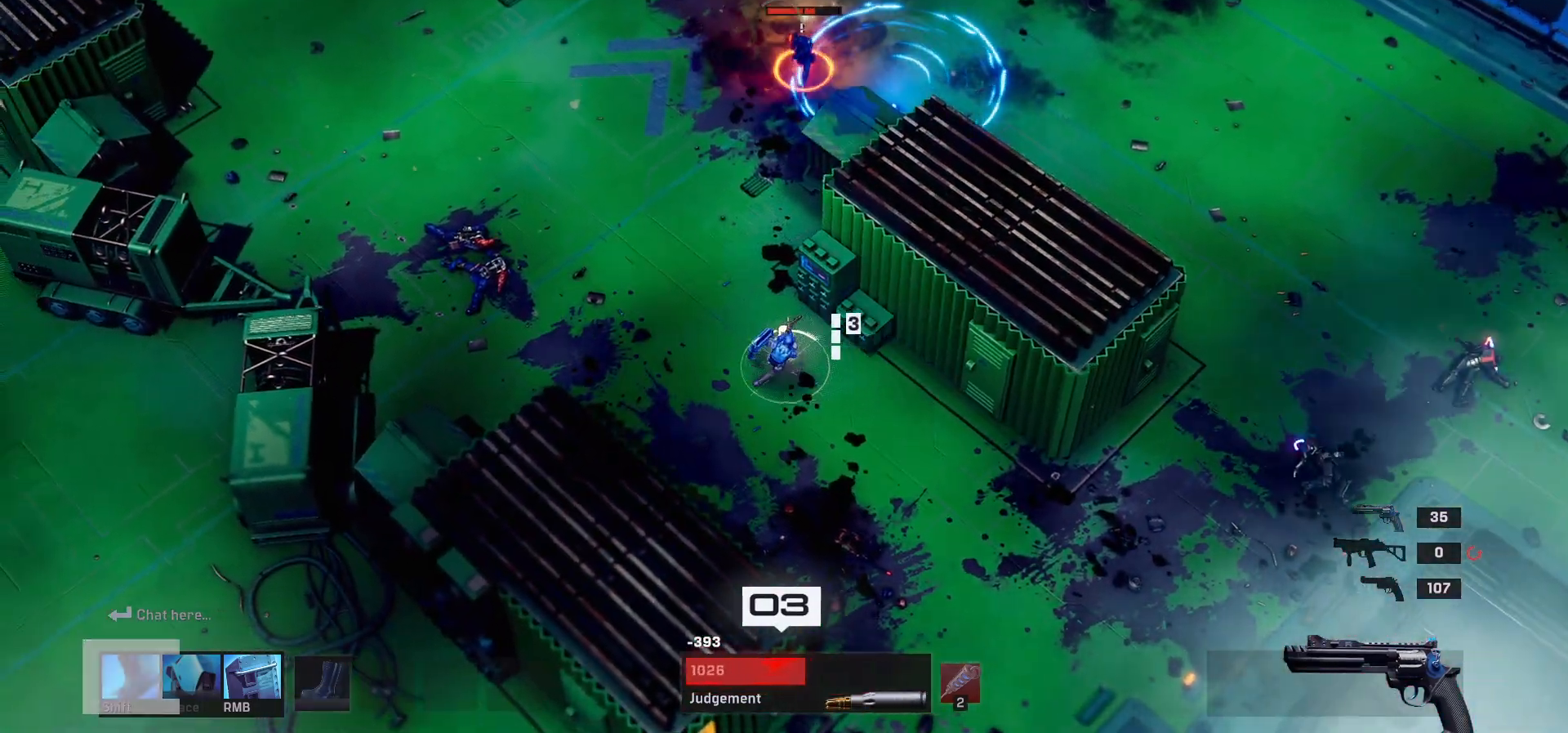
{"keys": ["d"], "mouse": [], "events": [[67, "a", "up"], [400, "d", "down"]]}
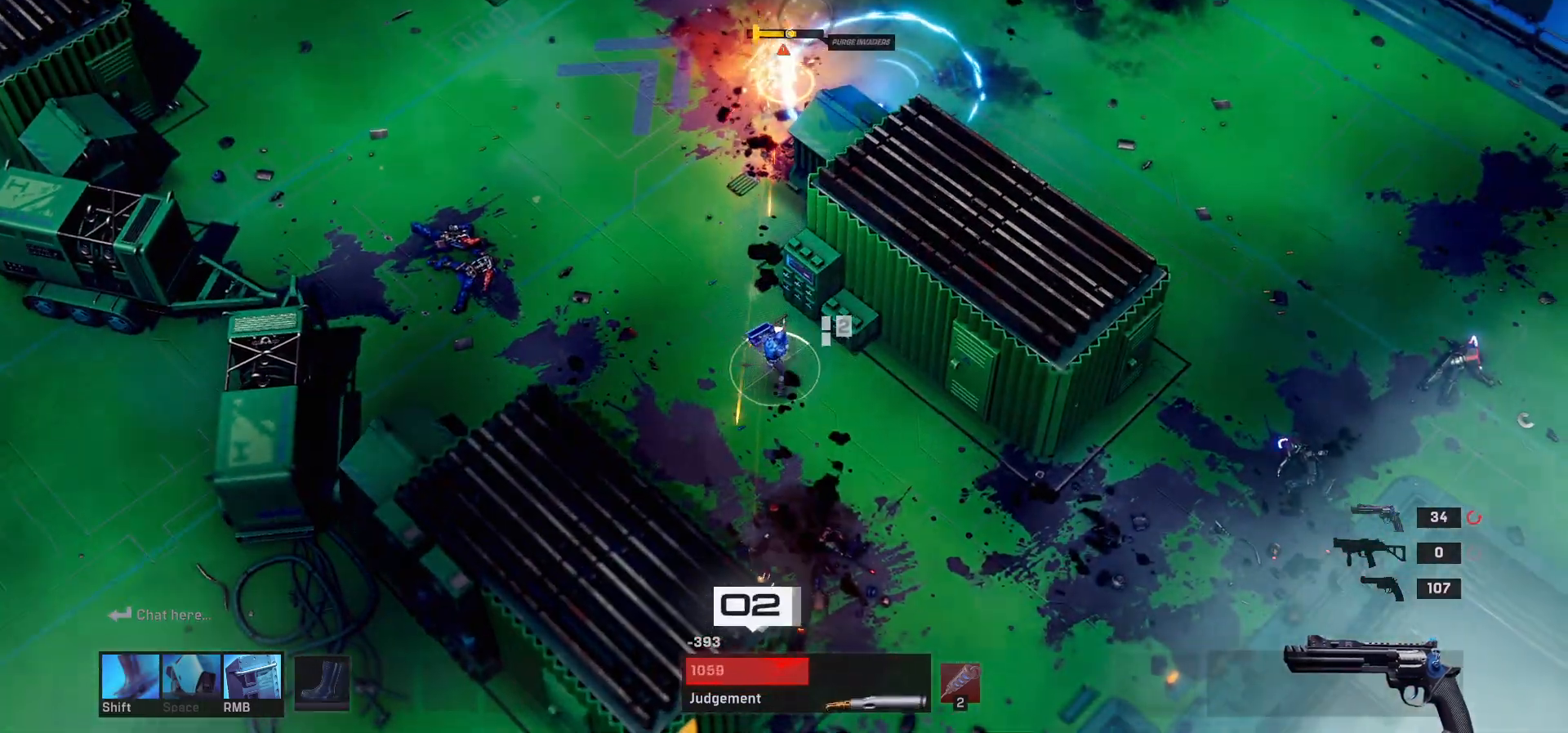
{"keys": ["a"], "mouse": [], "events": [[233, "d", "up"], [300, "a", "down"]]}
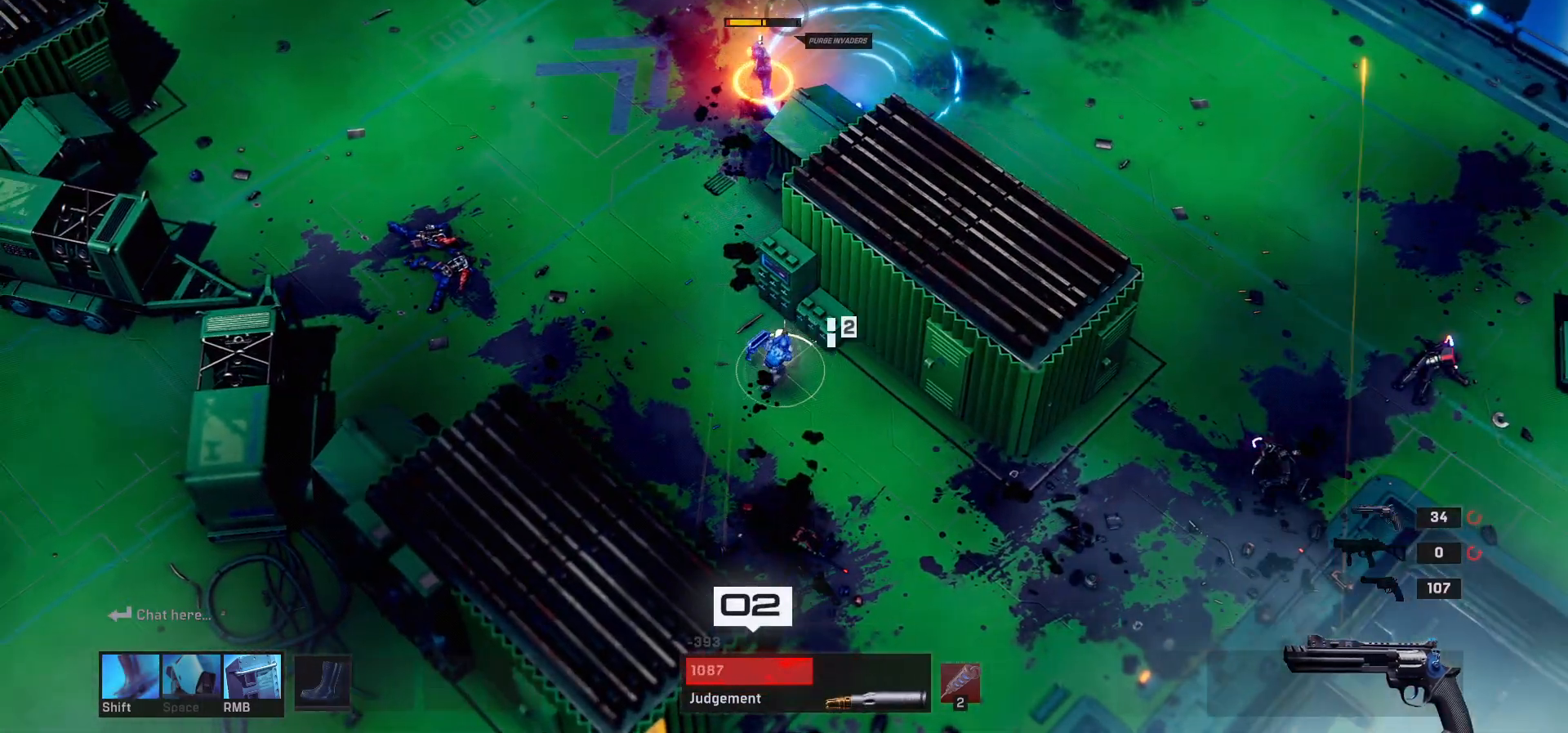
{"keys": ["d"], "mouse": [], "events": [[150, "a", "up"], [300, "d", "down"]]}
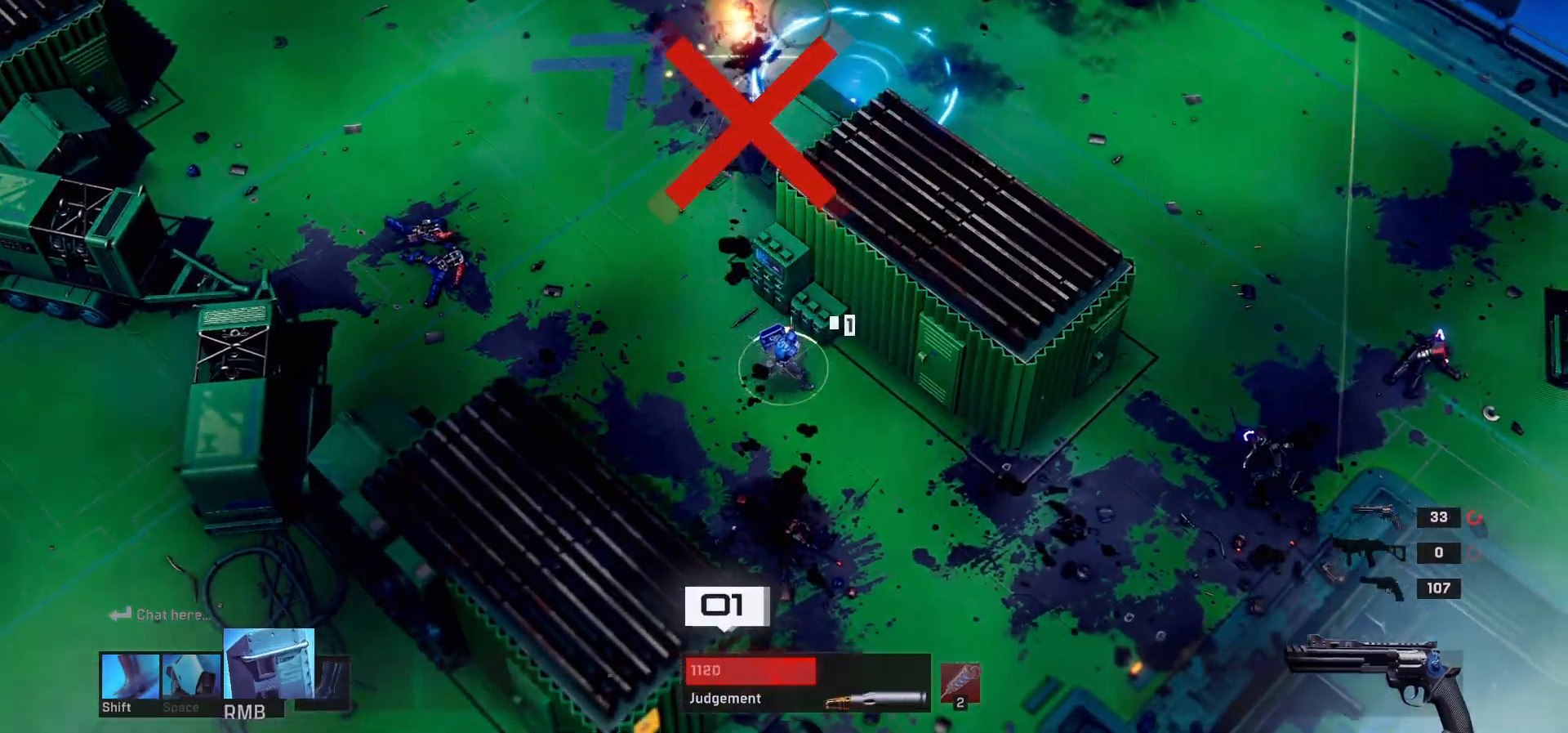
{"keys": ["a"], "mouse": [], "events": [[100, "d", "up"], [150, "a", "down"]]}
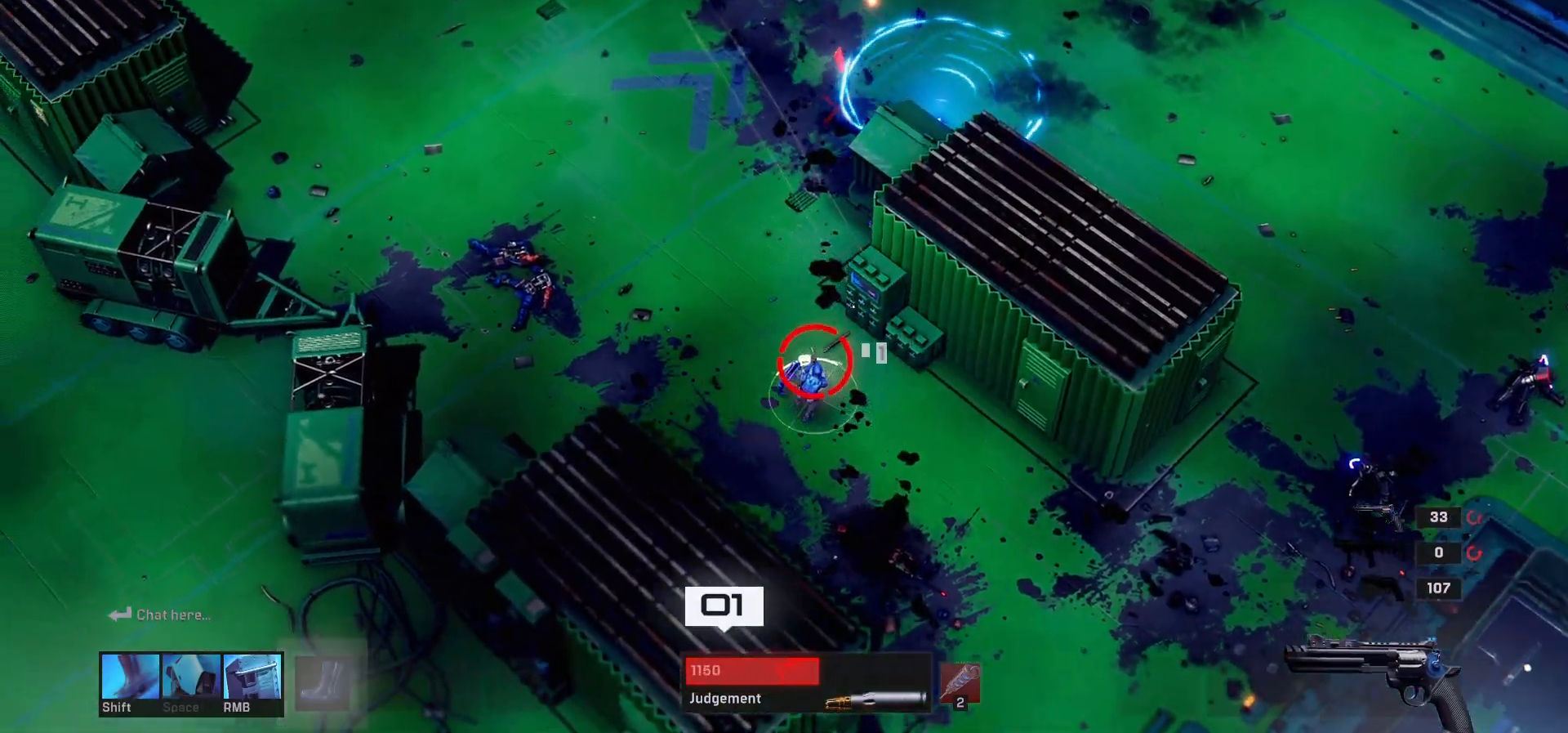
{"keys": [], "mouse": [], "events": [[17, "a", "up"]]}
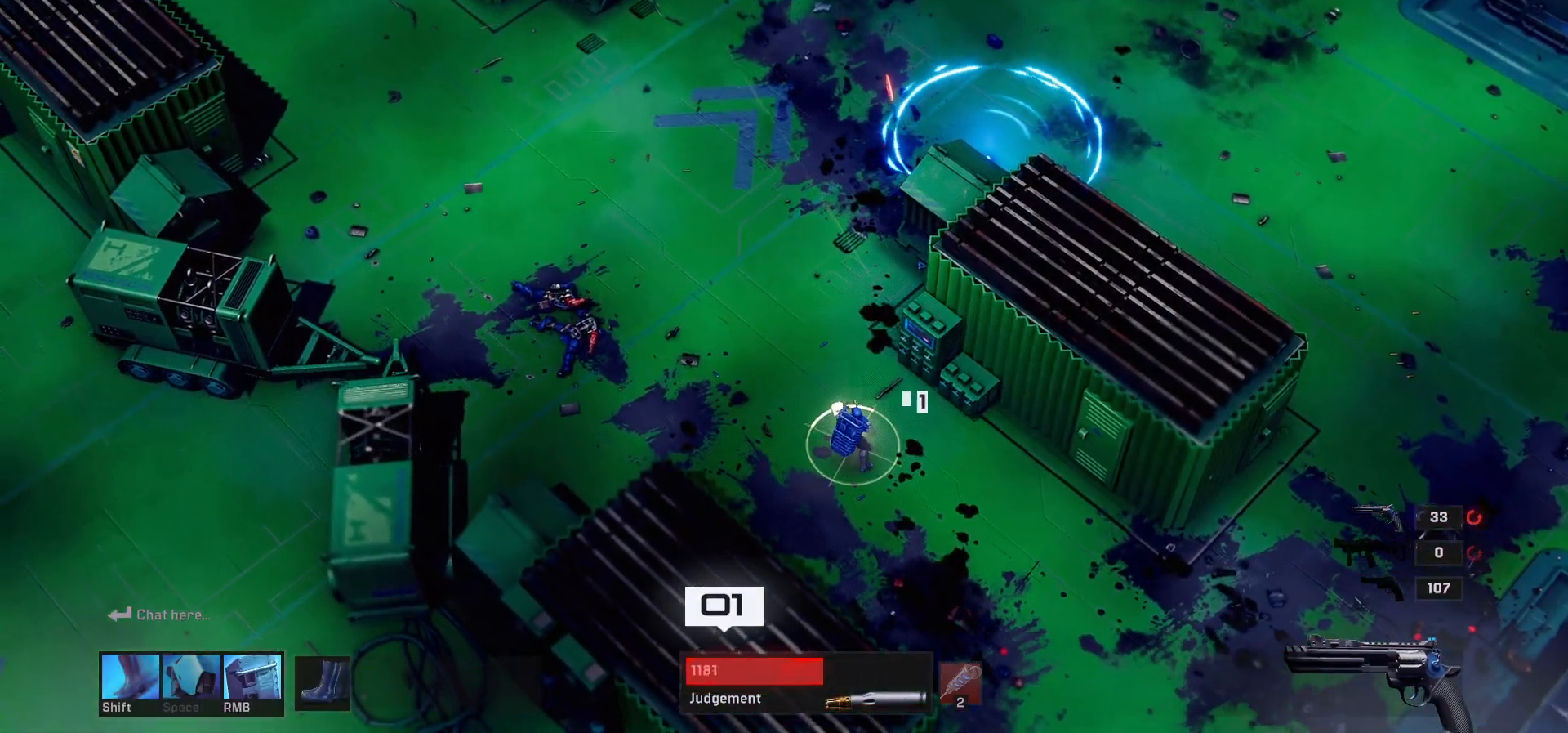
{"keys": [], "mouse": [], "events": [[167, "d", "down"], [350, "d", "up"]]}
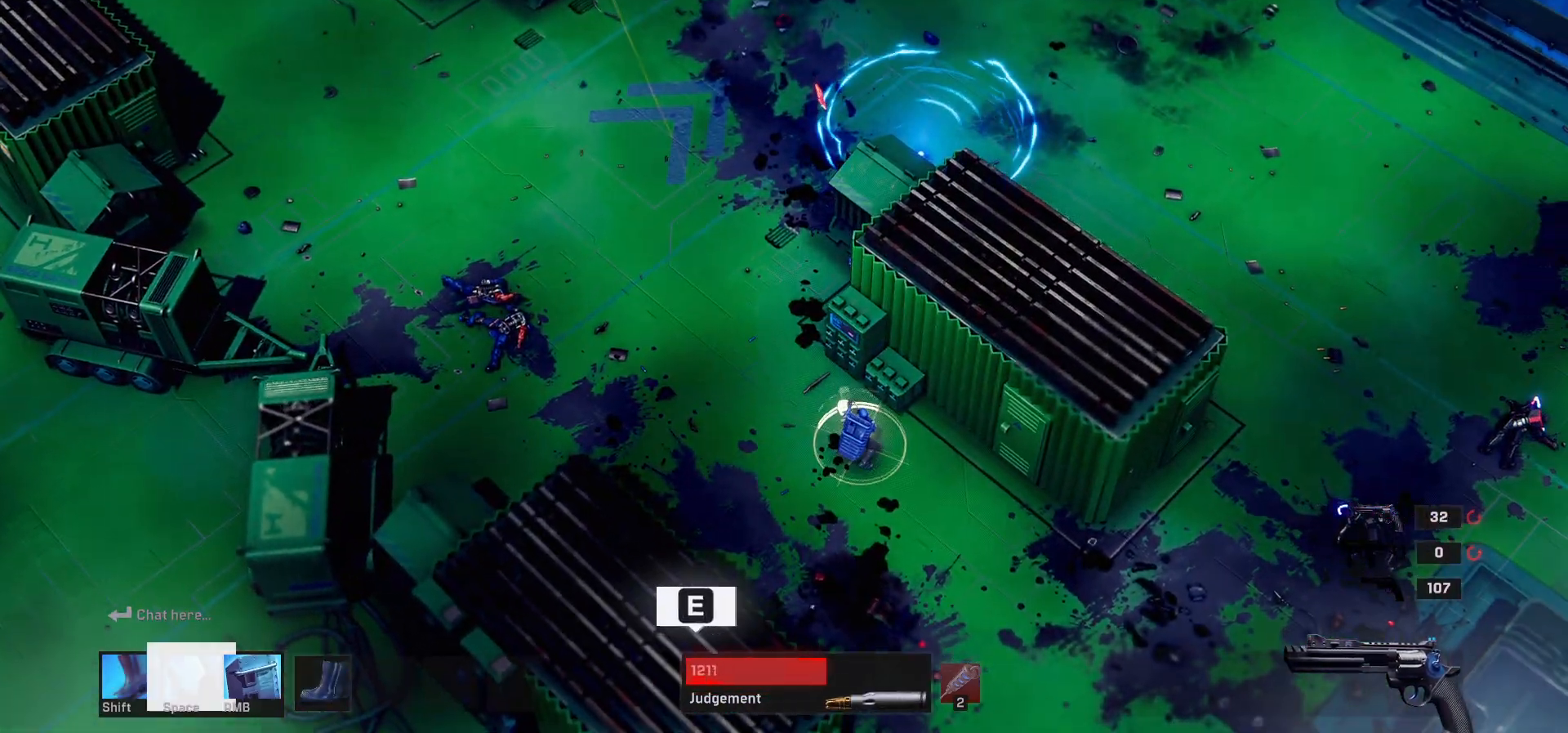
{"keys": [], "mouse": [], "events": [[150, "e", "down"], [267, "e", "up"], [367, "d", "down"], [483, "d", "up"]]}
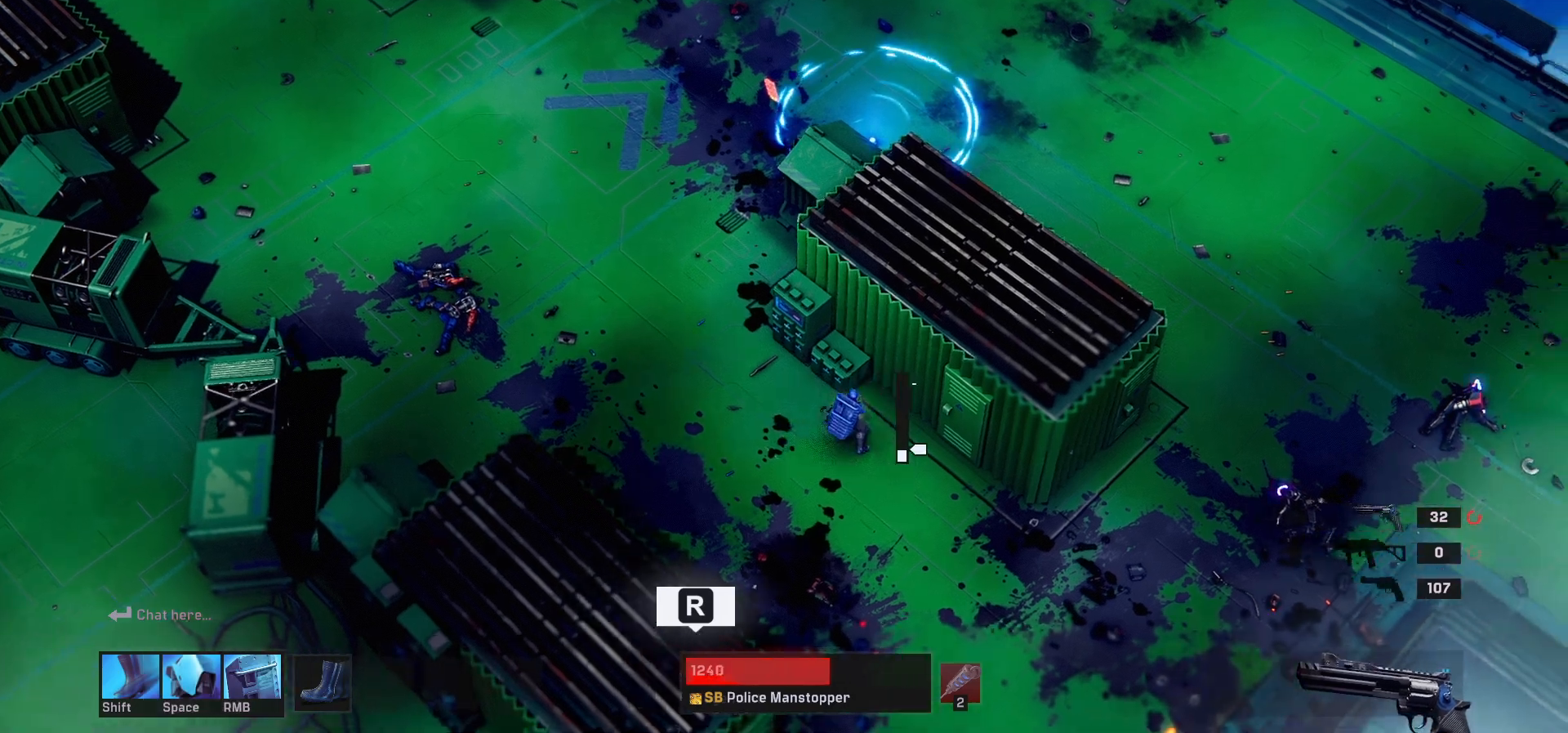
{"keys": [], "mouse": [], "events": [[117, "r", "down"], [217, "r", "up"]]}
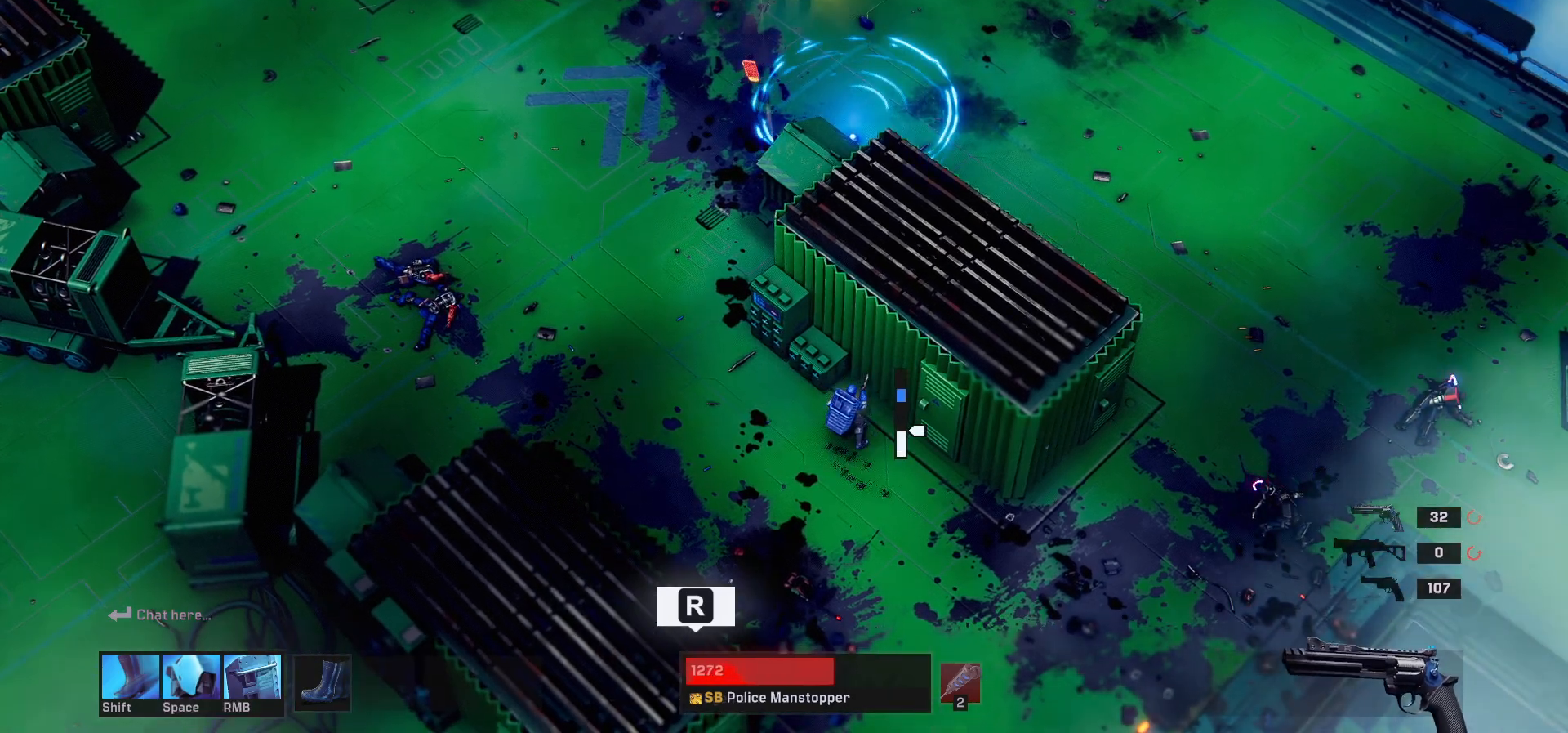
{"keys": ["a"], "mouse": [], "events": [[333, "a", "down"]]}
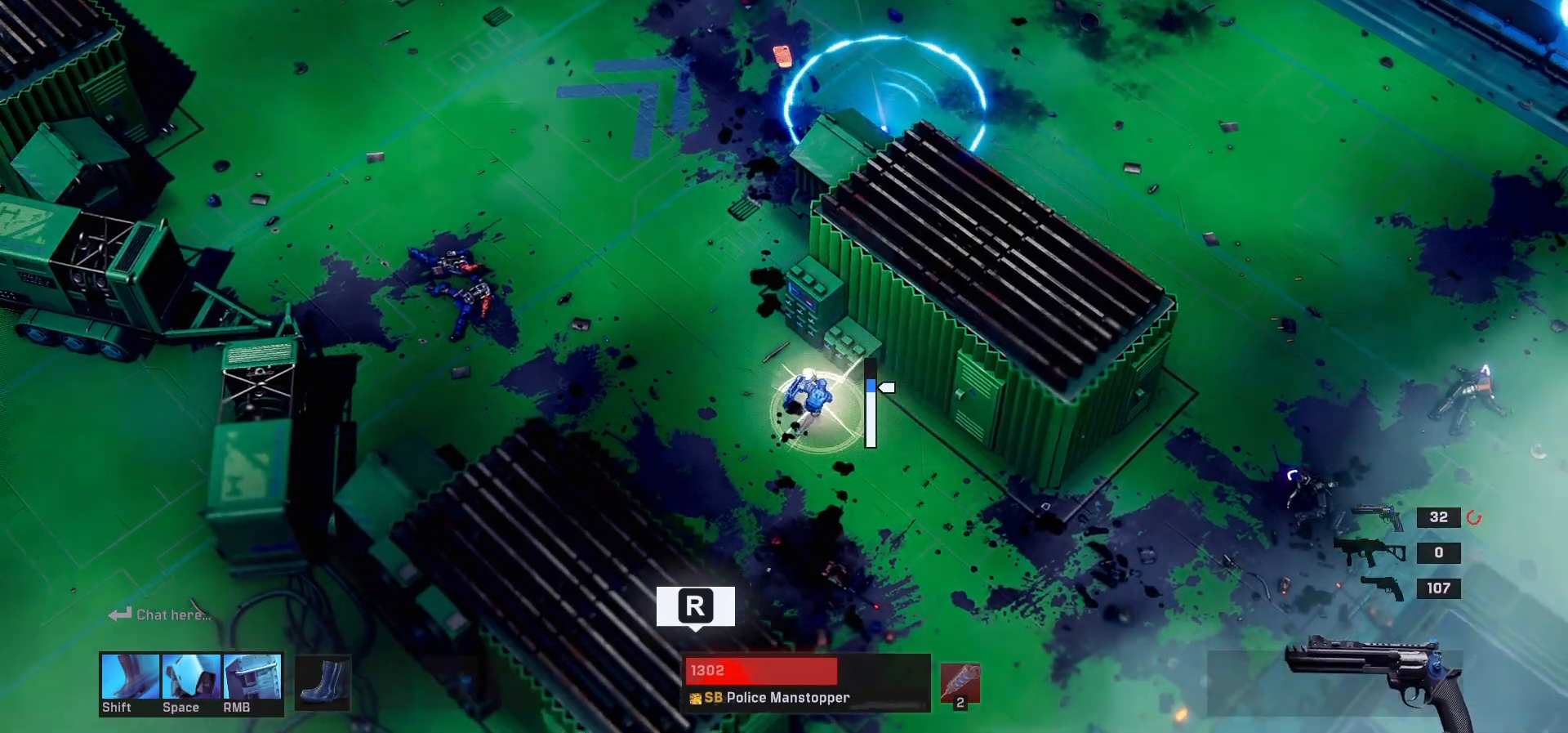
{"keys": [], "mouse": [], "events": [[33, "r", "down"], [150, "r", "up"], [250, "a", "up"]]}
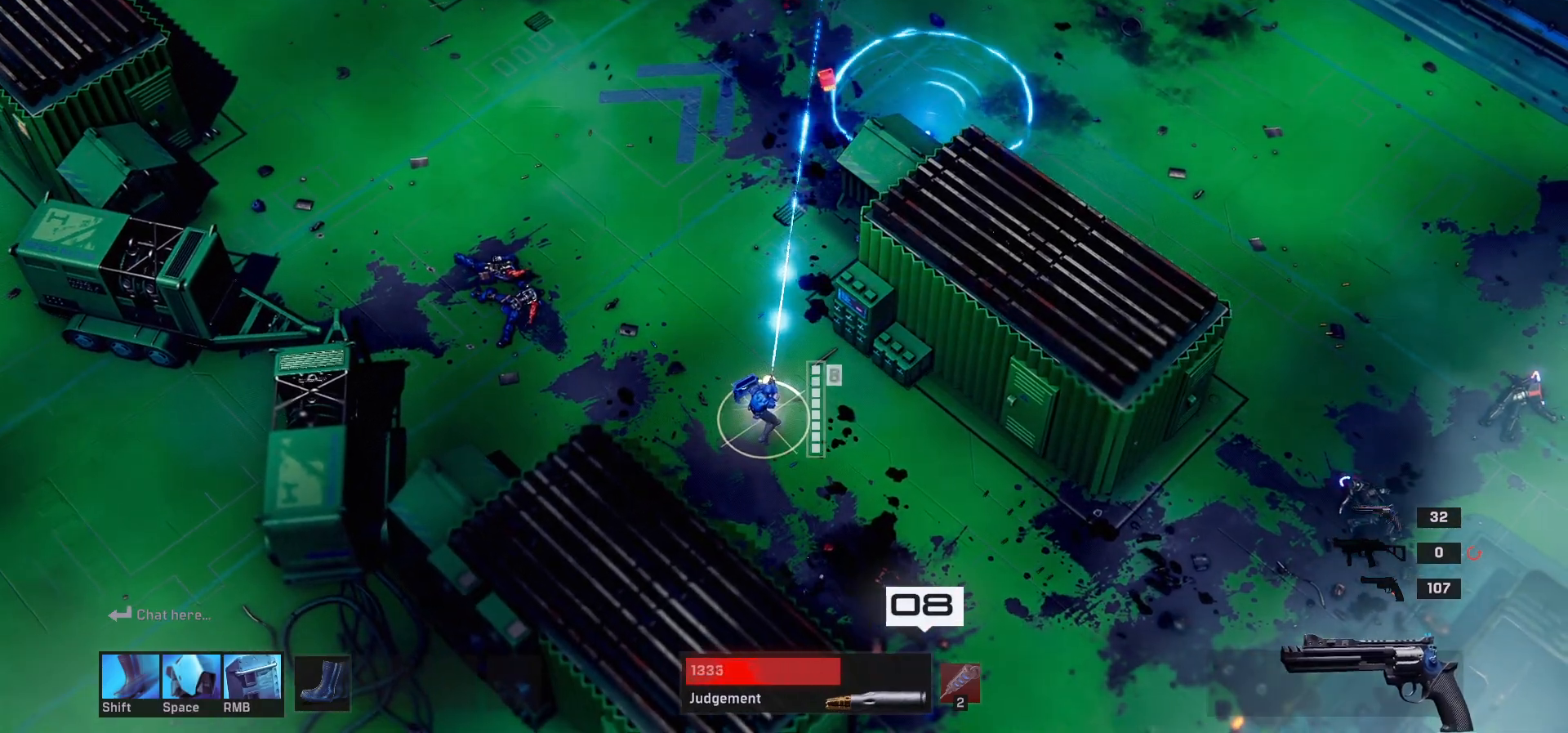
{"keys": ["d"], "mouse": [], "events": [[400, "d", "down"]]}